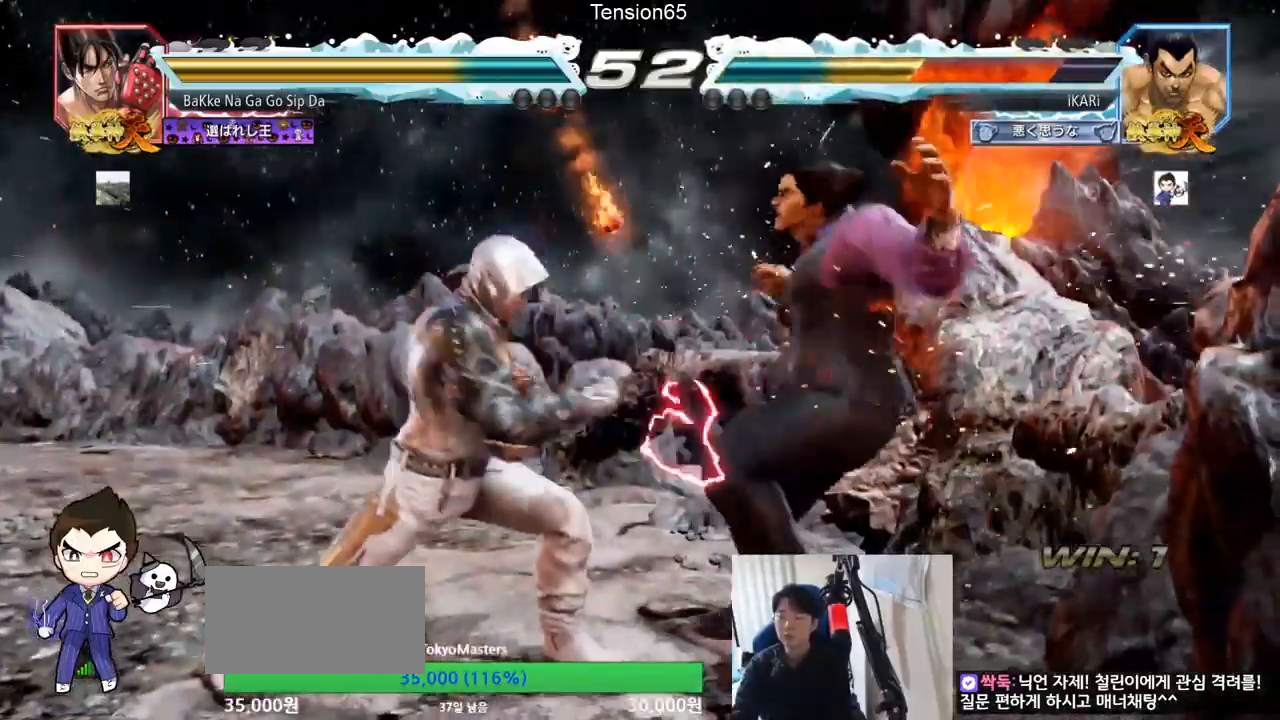
Gameplay with a controller (arcade stick); each line is a JSON object with the inputs held at the frame after it. "events" lists button and stick changes between this image and that frame as [ms after this image, input, new state], when the widget could be followed in between. Not read: L3 R3.
{"buttons": [], "left_stick": "center", "events": [[134, "CROSS", "down"], [201, "CROSS", "up"], [217, "CROSS", "down"], [267, "CROSS", "up"], [334, "CROSS", "down"], [384, "CROSS", "up"], [417, "CROSS", "down"], [468, "CROSS", "up"]]}
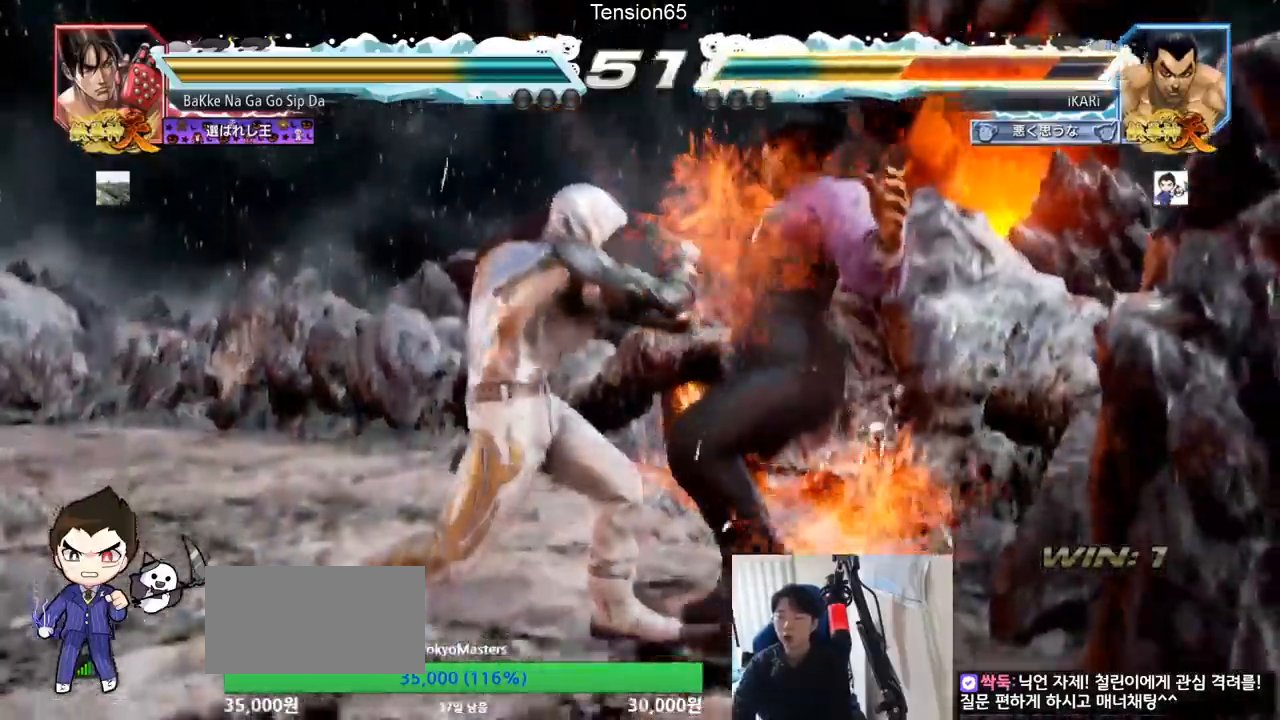
{"buttons": [], "left_stick": "center", "events": [[33, "CROSS", "down"], [67, "CROSS", "up"], [117, "CROSS", "down"], [167, "CROSS", "up"], [233, "CROSS", "down"], [284, "CROSS", "up"], [317, "CROSS", "down"], [350, "CROSS", "up"], [450, "CROSS", "down"], [484, "CROSS", "up"]]}
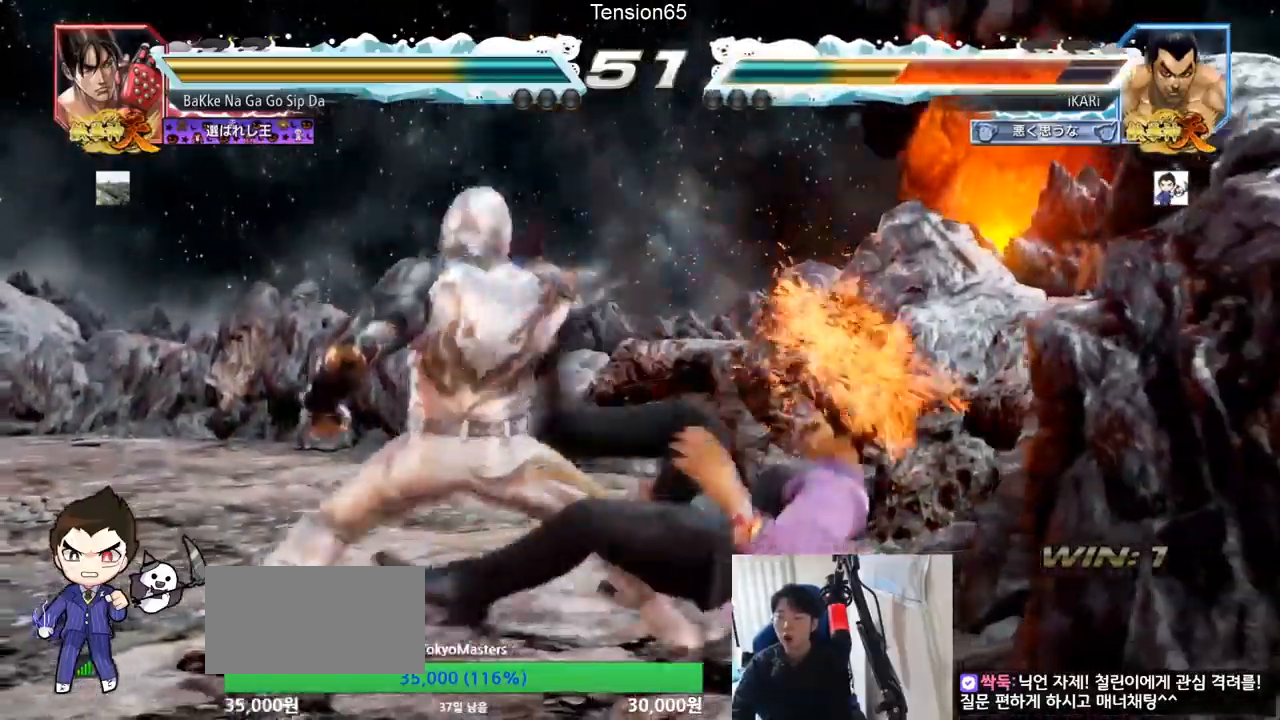
{"buttons": ["CROSS"], "left_stick": "center", "events": [[17, "CROSS", "down"], [67, "CROSS", "up"], [251, "CROSS", "down"], [284, "CROSS", "up"], [401, "CROSS", "down"], [434, "CROSS", "up"], [468, "CROSS", "down"]]}
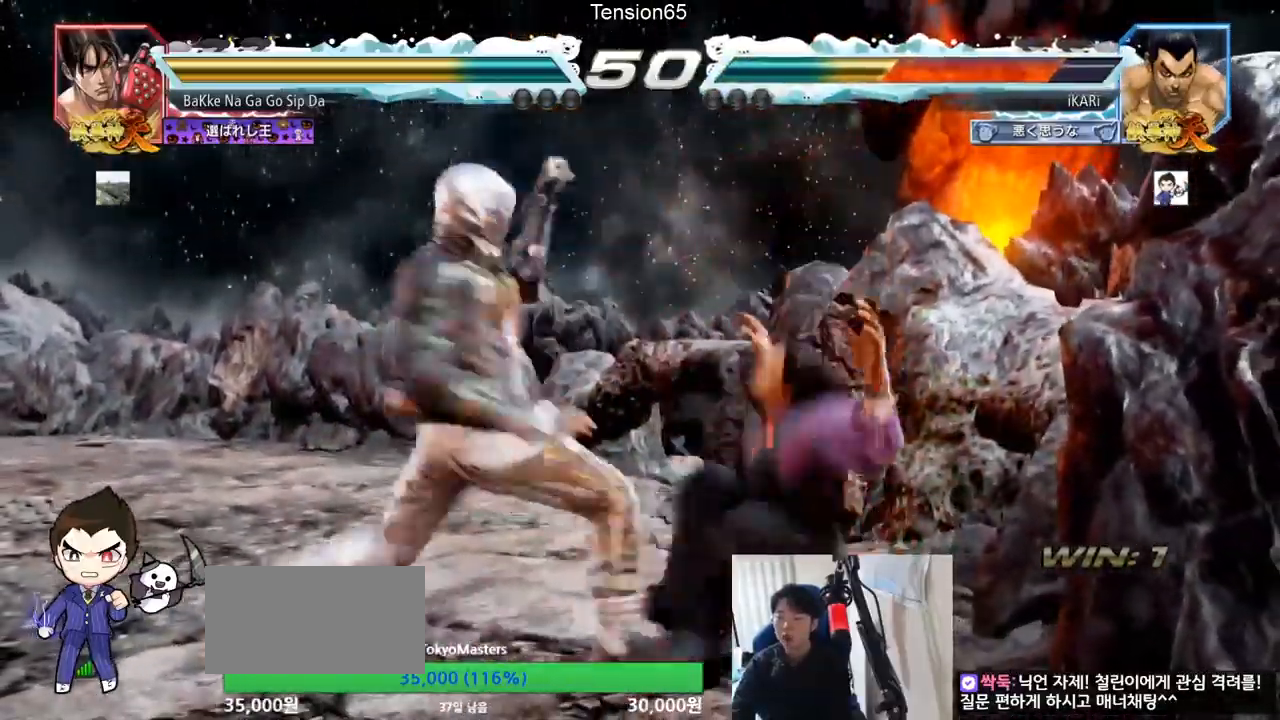
{"buttons": [], "left_stick": "center", "events": [[34, "CROSS", "up"], [100, "CROSS", "down"], [134, "CROSS", "up"], [200, "CROSS", "down"], [234, "CROSS", "up"], [334, "CROSS", "down"], [367, "CROSS", "up"]]}
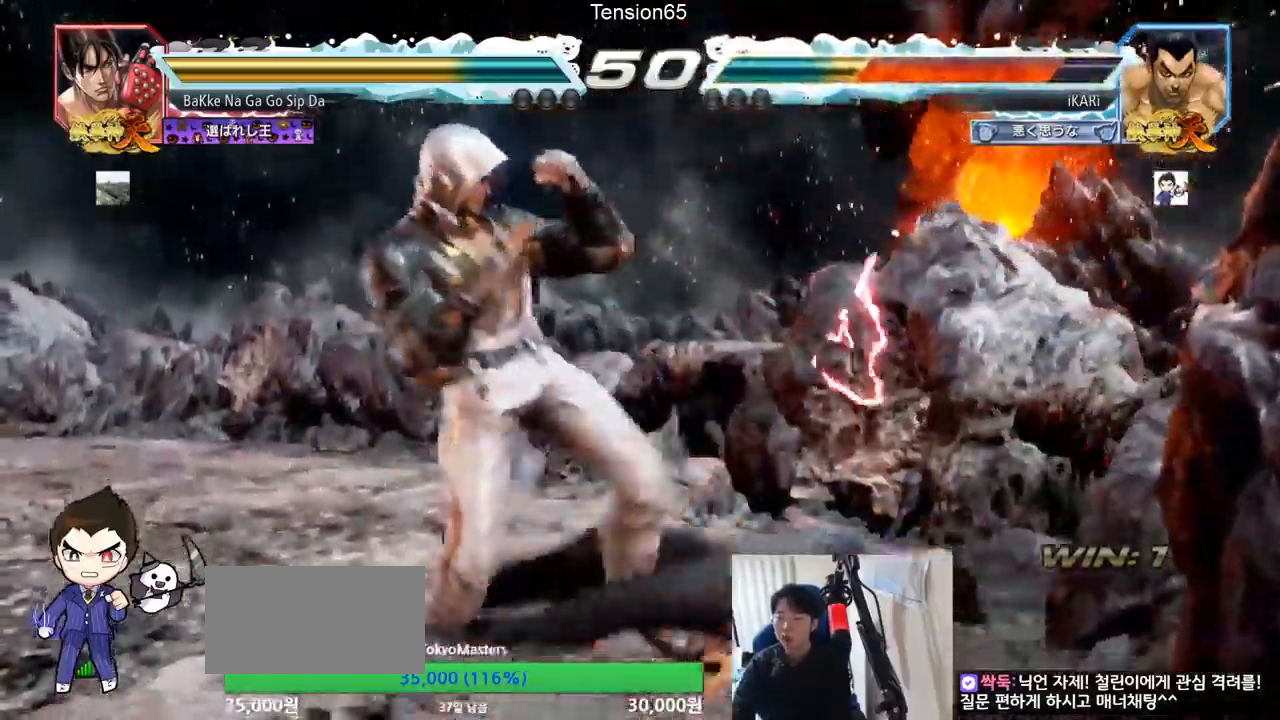
{"buttons": [], "left_stick": "down", "events": [[16, "CROSS", "down"], [33, "CROSS", "up"], [66, "CROSS", "down"], [100, "CROSS", "up"], [417, "left_stick", "down"]]}
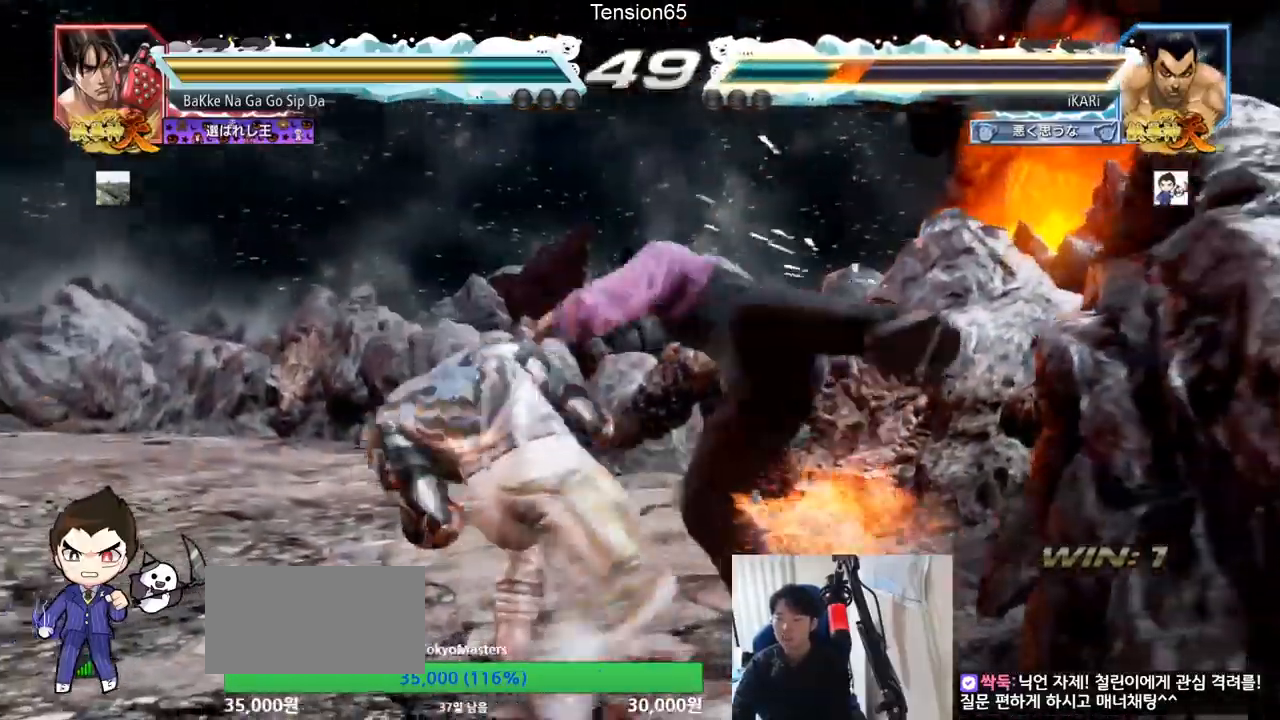
{"buttons": [], "left_stick": "down", "events": [[84, "left_stick", "center"], [250, "left_stick", "down"], [317, "left_stick", "center"], [417, "left_stick", "down"]]}
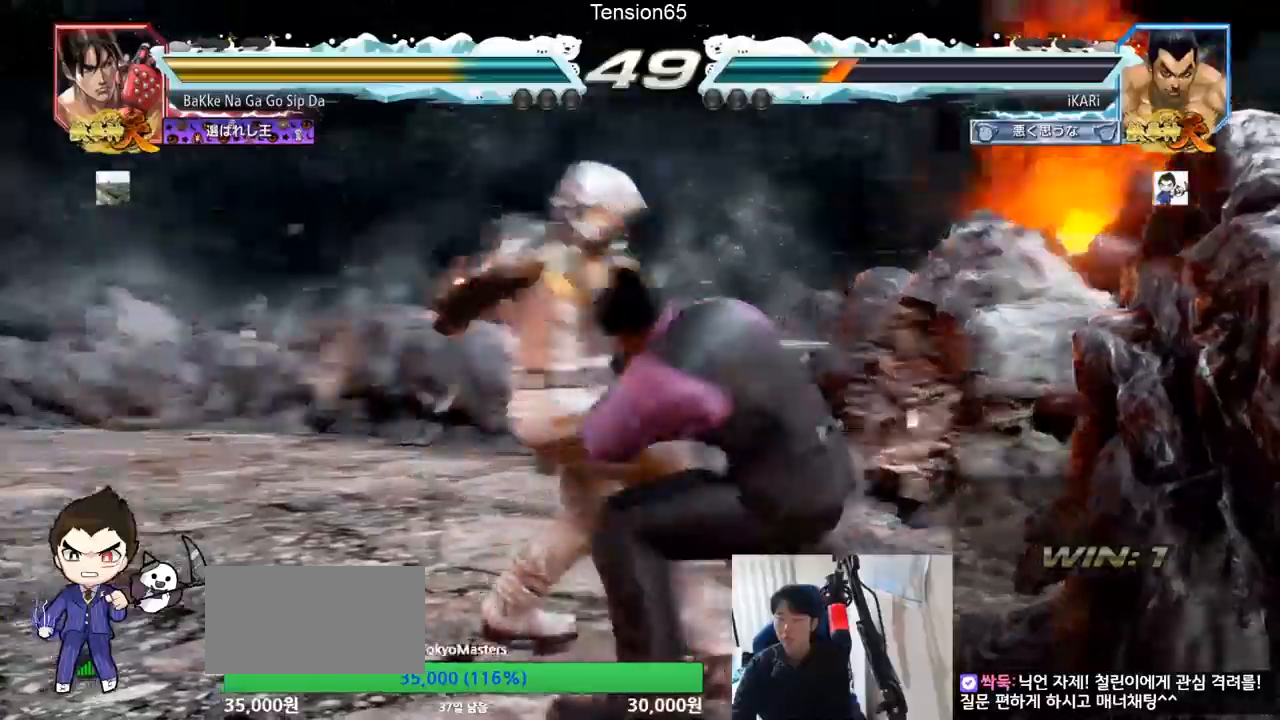
{"buttons": [], "left_stick": "center", "events": [[183, "left_stick", "center"], [350, "left_stick", "down"], [434, "left_stick", "center"]]}
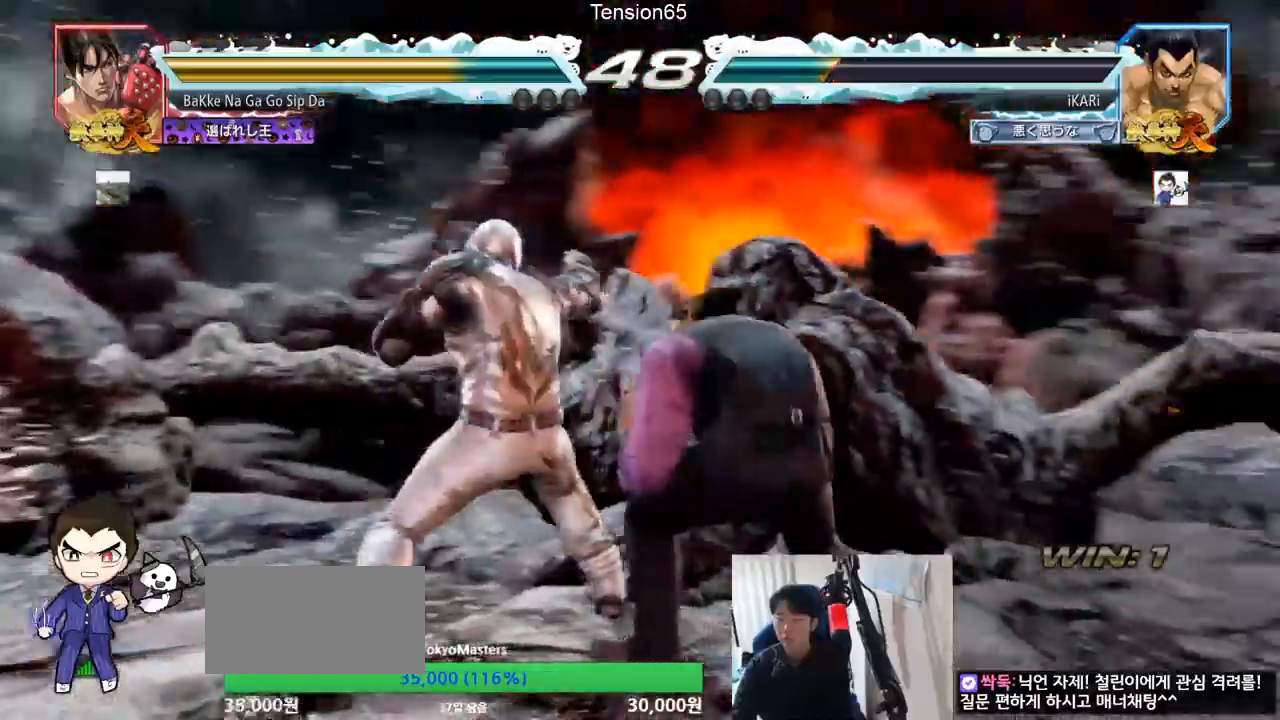
{"buttons": [], "left_stick": "right", "events": [[34, "left_stick", "right"], [50, "SQUARE", "down"], [84, "SQUARE", "up"], [117, "TRIANGLE", "down"], [167, "TRIANGLE", "up"], [217, "TRIANGLE", "down"], [267, "TRIANGLE", "up"], [284, "TRIANGLE", "down"], [334, "TRIANGLE", "up"], [434, "TRIANGLE", "down"], [467, "TRIANGLE", "up"]]}
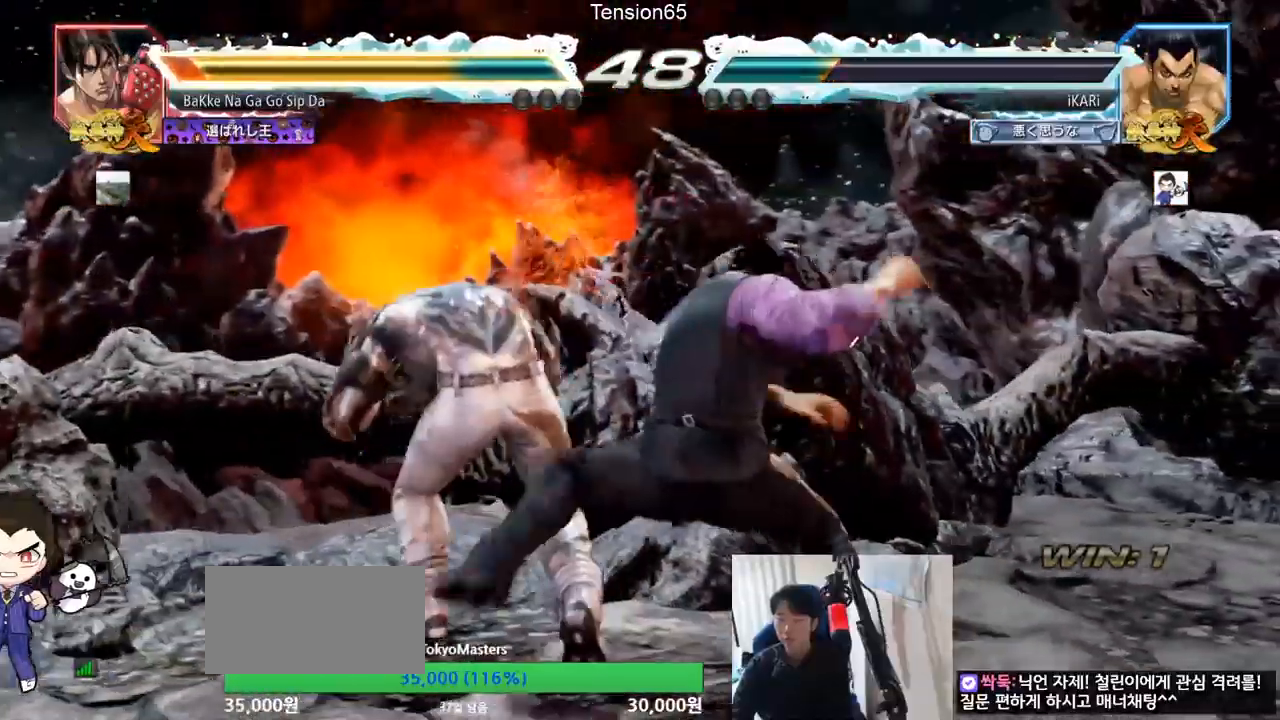
{"buttons": [], "left_stick": "center", "events": [[16, "TRIANGLE", "down"], [66, "TRIANGLE", "up"], [100, "TRIANGLE", "down"], [267, "TRIANGLE", "up"], [300, "left_stick", "center"]]}
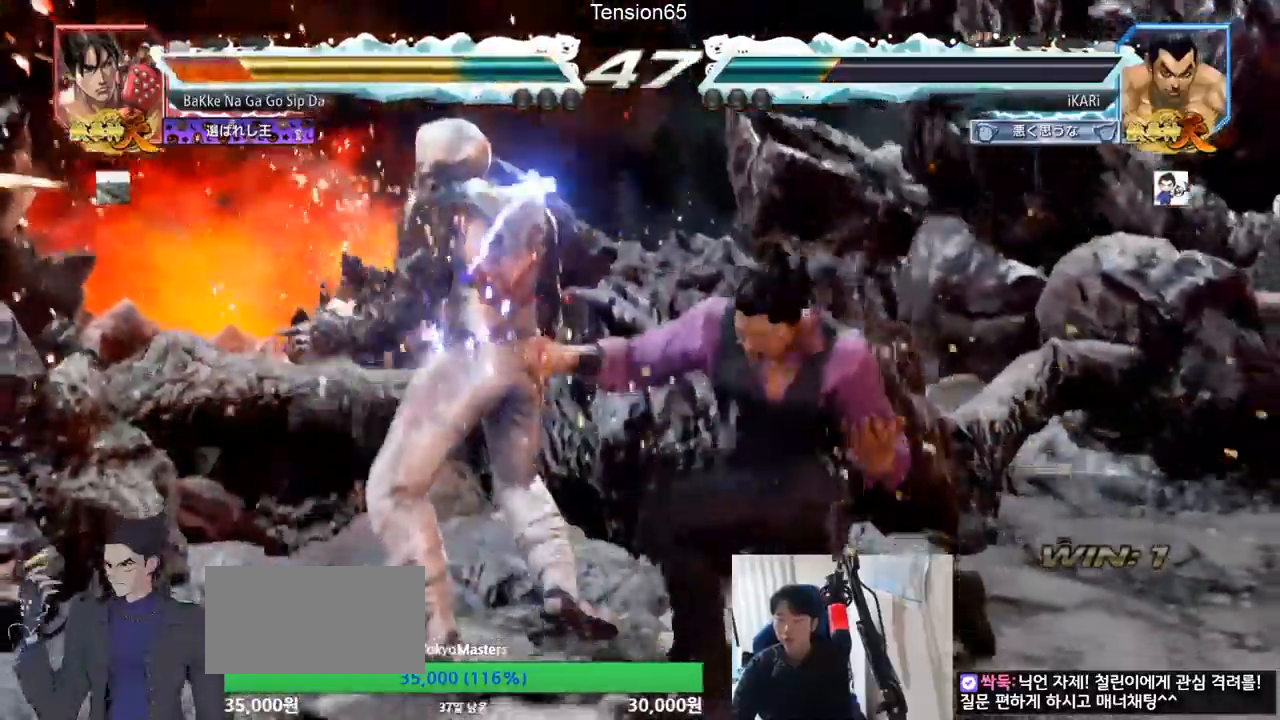
{"buttons": [], "left_stick": "up", "events": [[367, "left_stick", "up"], [434, "CROSS", "down"], [484, "CROSS", "up"]]}
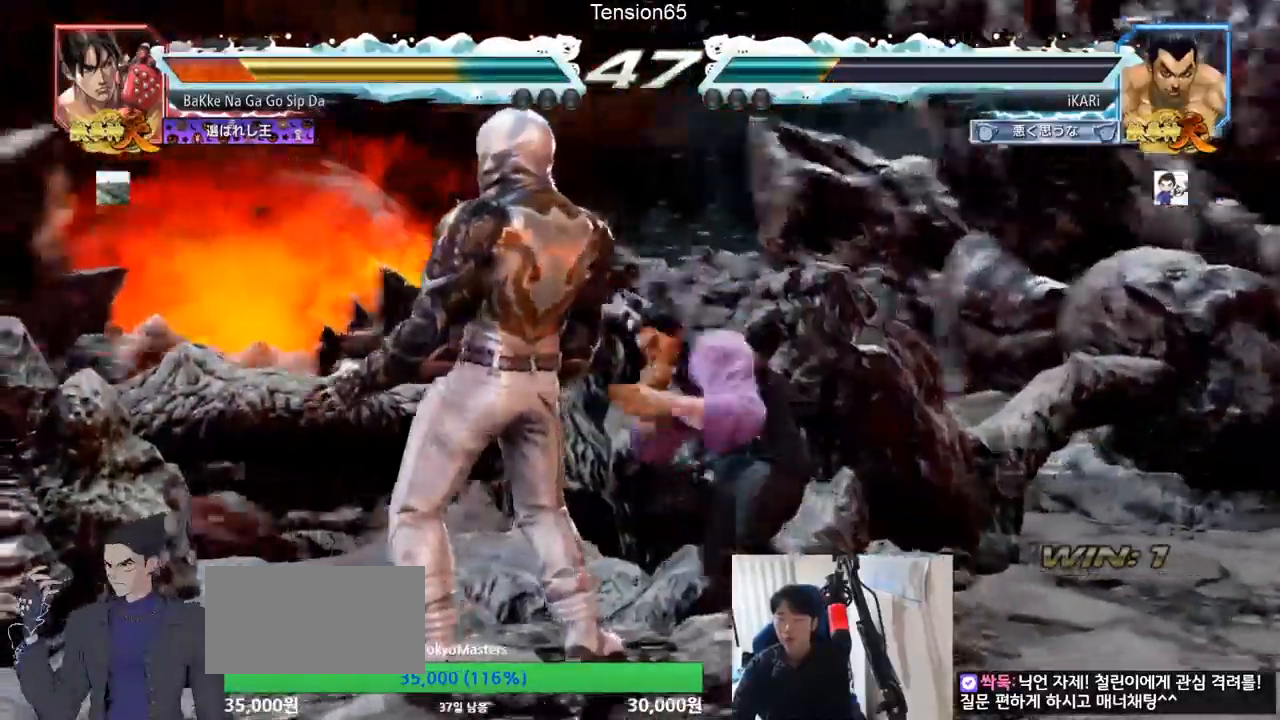
{"buttons": [], "left_stick": "up", "events": [[50, "SQUARE", "down"], [83, "SQUARE", "up"], [233, "CIRCLE", "down"], [267, "CIRCLE", "up"], [317, "CIRCLE", "down"], [367, "CIRCLE", "up"], [417, "CIRCLE", "down"], [484, "CIRCLE", "up"]]}
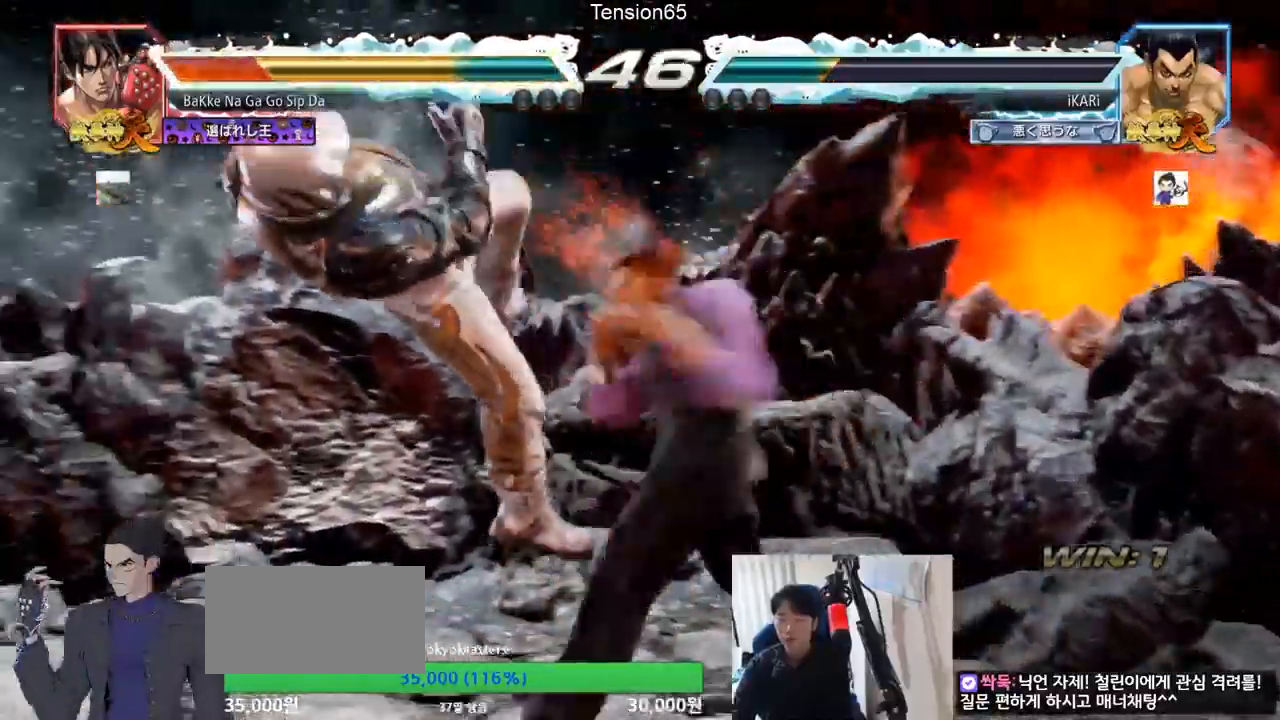
{"buttons": [], "left_stick": "center", "events": [[50, "TRIANGLE", "down"], [100, "TRIANGLE", "up"], [134, "TRIANGLE", "down"], [184, "TRIANGLE", "up"], [234, "TRIANGLE", "down"], [267, "left_stick", "center"], [334, "left_stick", "left"], [367, "TRIANGLE", "up"], [467, "left_stick", "center"]]}
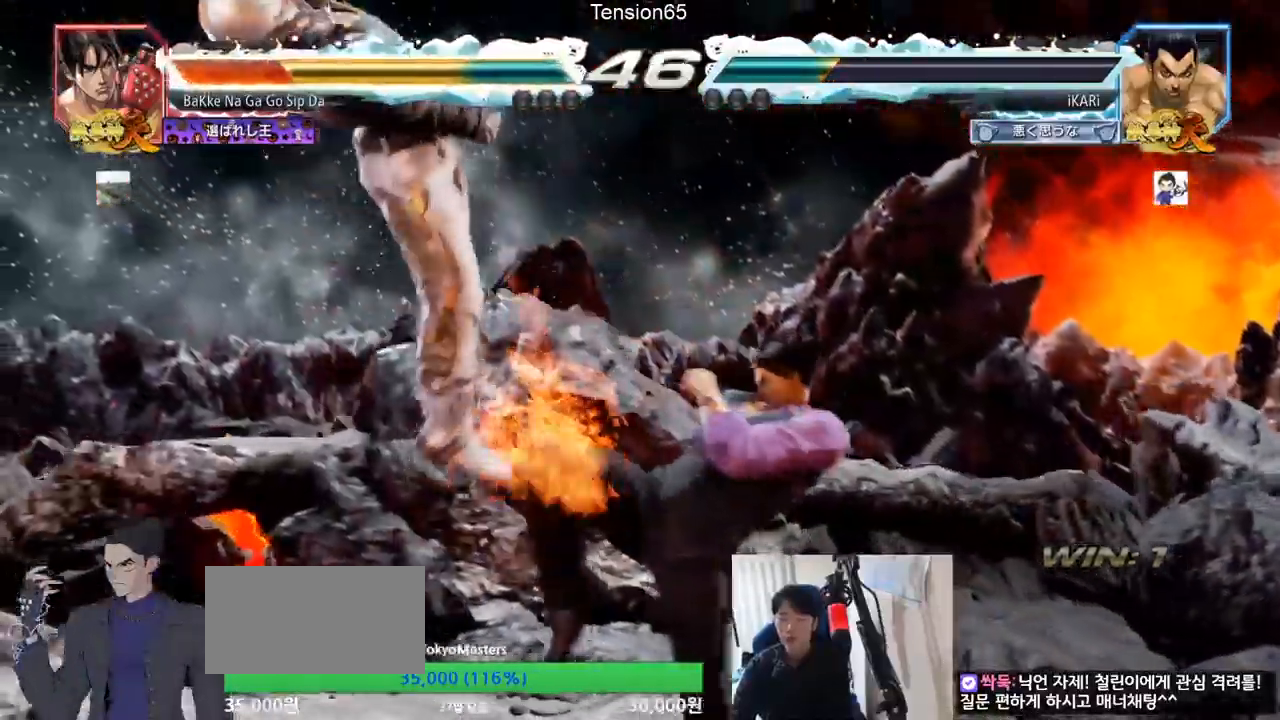
{"buttons": [], "left_stick": "right", "events": [[16, "left_stick", "right"], [33, "TRIANGLE", "down"], [83, "TRIANGLE", "up"], [133, "TRIANGLE", "down"], [167, "TRIANGLE", "up"], [217, "TRIANGLE", "down"], [300, "TRIANGLE", "up"], [333, "SQUARE", "down"], [417, "SQUARE", "up"], [450, "TRIANGLE", "down"], [500, "TRIANGLE", "up"]]}
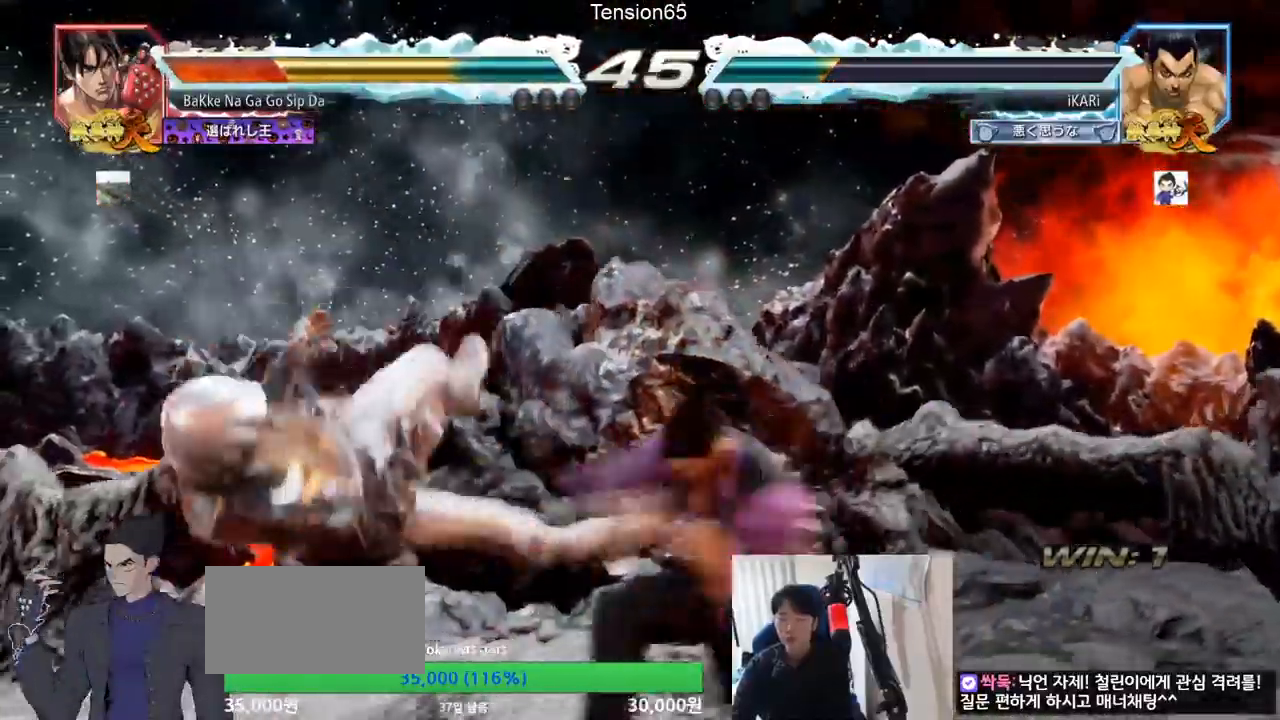
{"buttons": ["TRIANGLE"], "left_stick": "right", "events": [[17, "TRIANGLE", "down"], [84, "TRIANGLE", "up"], [117, "TRIANGLE", "down"], [184, "TRIANGLE", "up"], [217, "TRIANGLE", "down"], [267, "TRIANGLE", "up"], [317, "TRIANGLE", "down"], [367, "TRIANGLE", "up"], [401, "TRIANGLE", "down"], [467, "TRIANGLE", "up"], [501, "TRIANGLE", "down"]]}
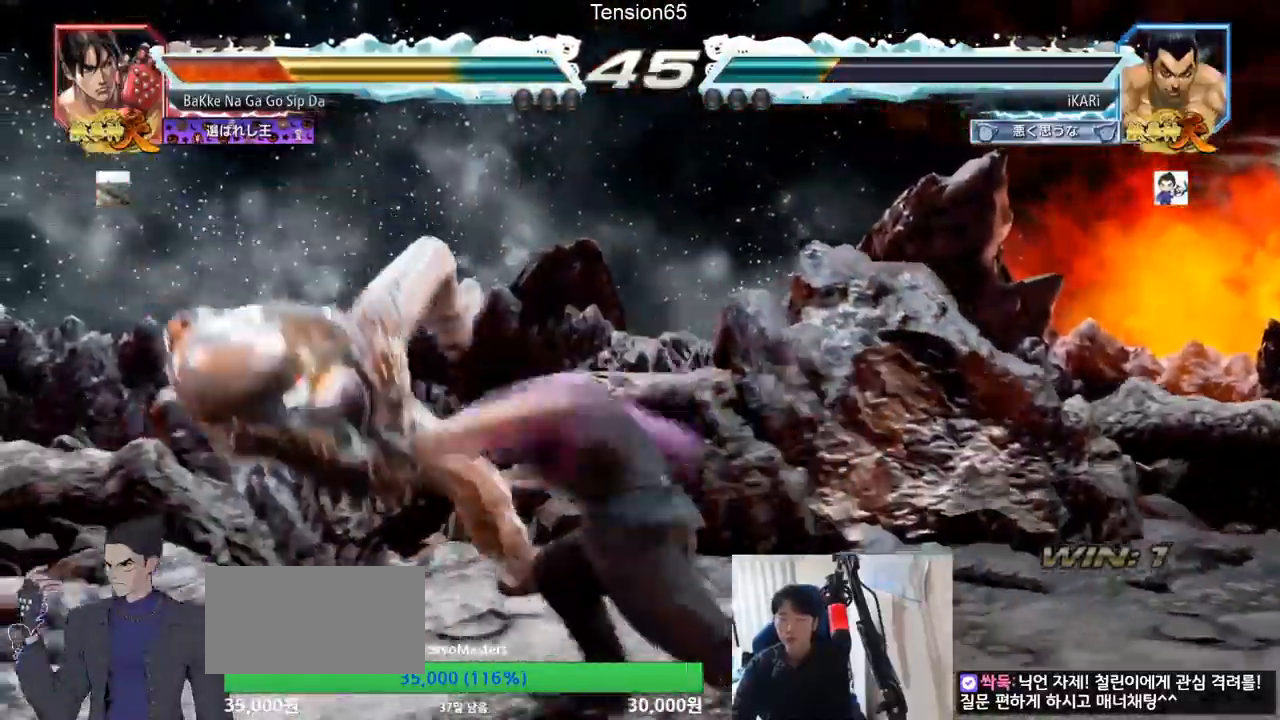
{"buttons": ["SQUARE"], "left_stick": "center", "events": [[83, "left_stick", "center"], [150, "TRIANGLE", "up"], [400, "SQUARE", "down"]]}
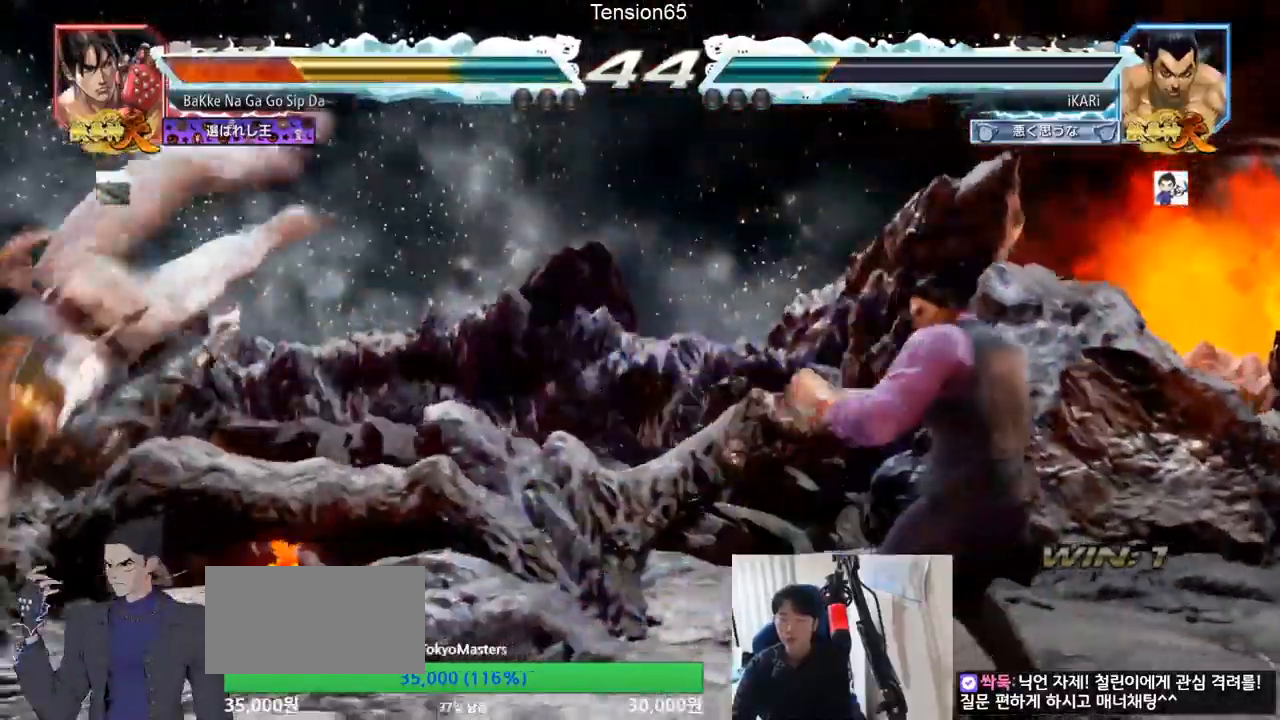
{"buttons": ["CROSS"], "left_stick": "center", "events": [[17, "TRIANGLE", "down"], [50, "SQUARE", "up"], [84, "TRIANGLE", "up"], [184, "CIRCLE", "down"], [250, "CIRCLE", "up"], [250, "CROSS", "down"], [301, "CROSS", "up"], [317, "CIRCLE", "down"], [367, "CROSS", "down"], [434, "CIRCLE", "up"]]}
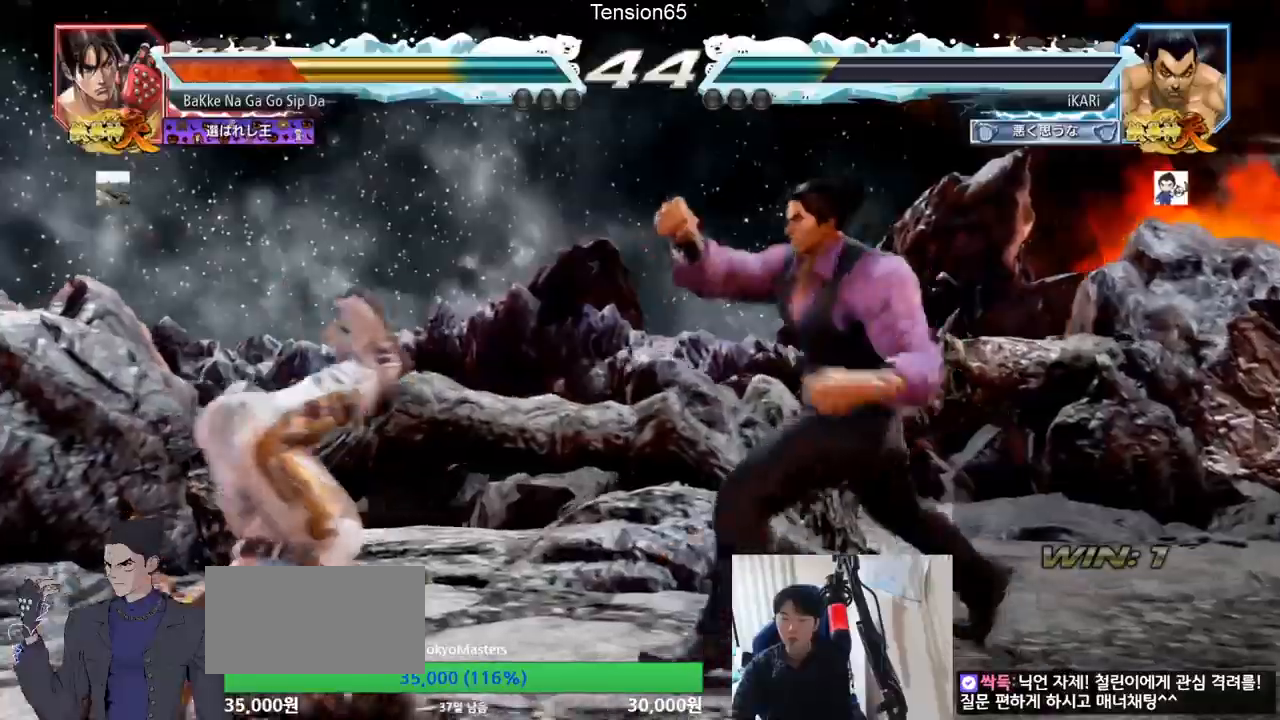
{"buttons": [], "left_stick": "center", "events": [[33, "CROSS", "up"], [50, "TRIANGLE", "down"], [100, "TRIANGLE", "up"], [167, "TRIANGLE", "down"], [233, "TRIANGLE", "up"], [267, "TRIANGLE", "down"], [317, "TRIANGLE", "up"], [367, "TRIANGLE", "down"], [417, "TRIANGLE", "up"], [467, "TRIANGLE", "down"], [500, "TRIANGLE", "up"]]}
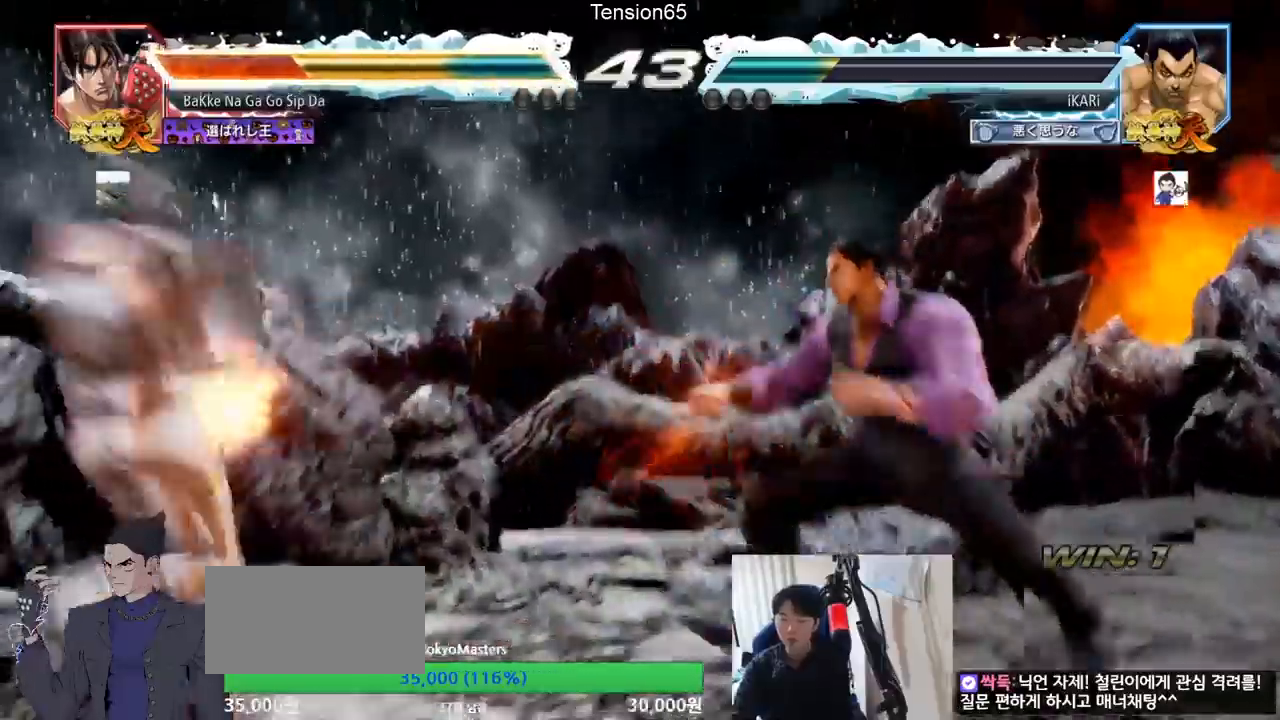
{"buttons": [], "left_stick": "left", "events": [[67, "TRIANGLE", "down"], [234, "TRIANGLE", "up"], [401, "left_stick", "left"]]}
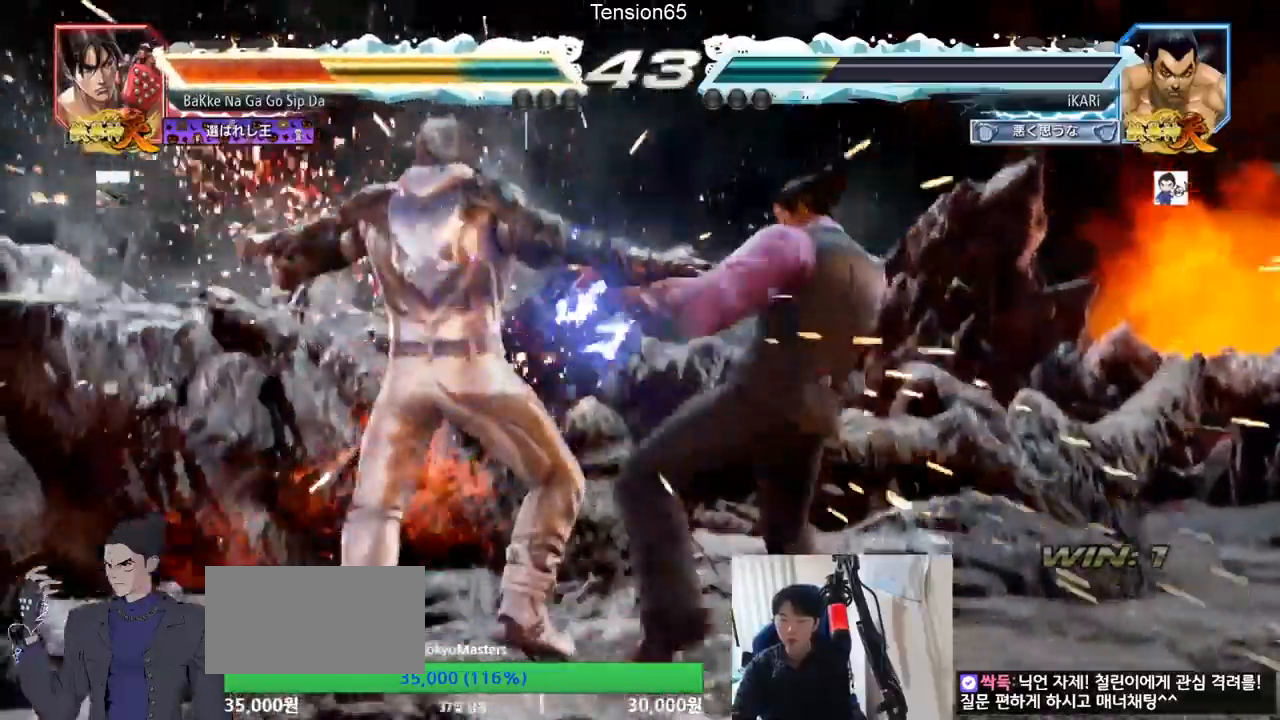
{"buttons": ["TRIANGLE"], "left_stick": "left", "events": [[83, "left_stick", "center"], [233, "left_stick", "left"], [350, "CIRCLE", "down"], [400, "CIRCLE", "up"], [500, "TRIANGLE", "down"]]}
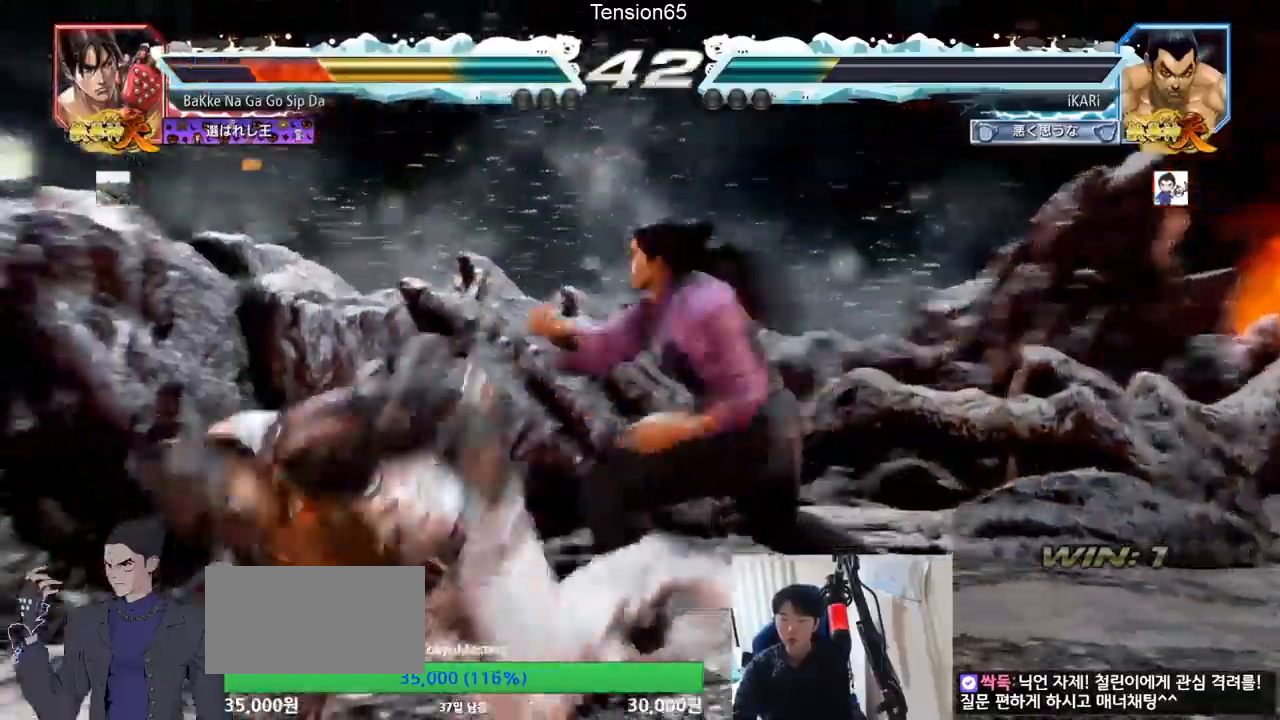
{"buttons": [], "left_stick": "center", "events": [[17, "left_stick", "center"], [150, "TRIANGLE", "up"], [167, "left_stick", "left"], [467, "left_stick", "center"]]}
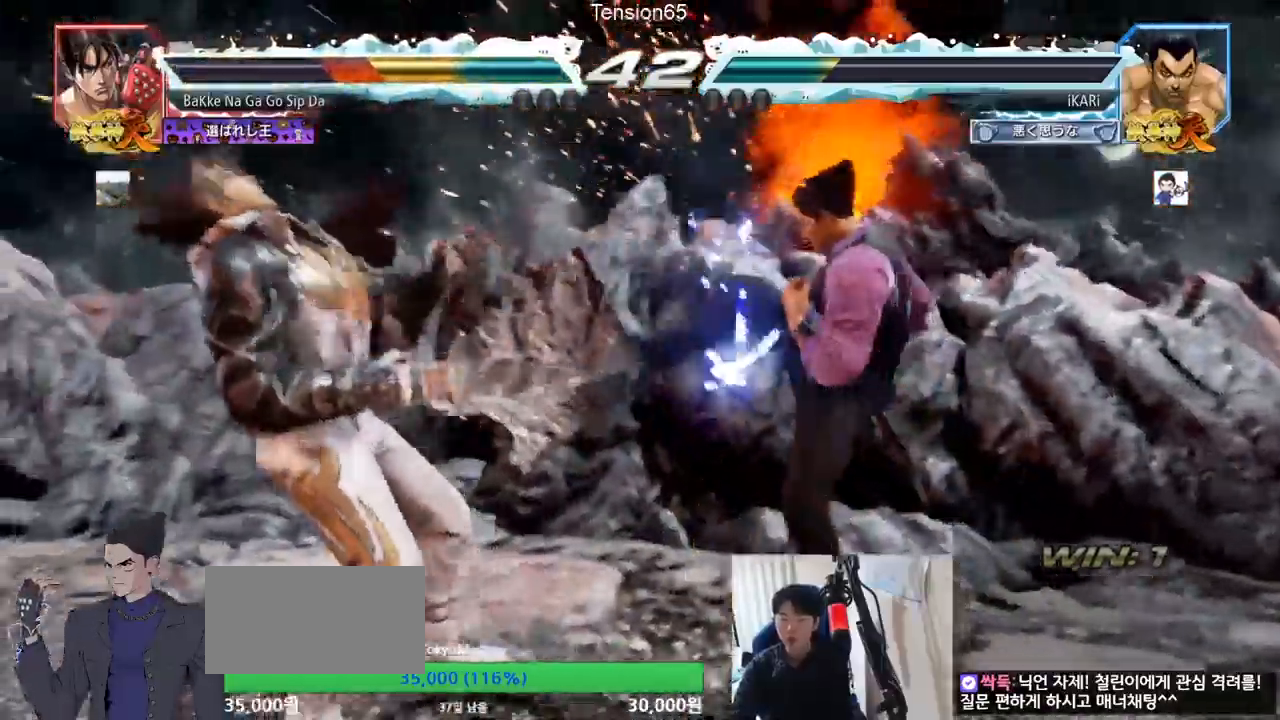
{"buttons": [], "left_stick": "center", "events": [[16, "left_stick", "down-left"], [66, "TRIANGLE", "down"], [117, "TRIANGLE", "up"], [150, "TRIANGLE", "down"], [233, "TRIANGLE", "up"], [267, "TRIANGLE", "down"], [283, "left_stick", "center"], [317, "TRIANGLE", "up"]]}
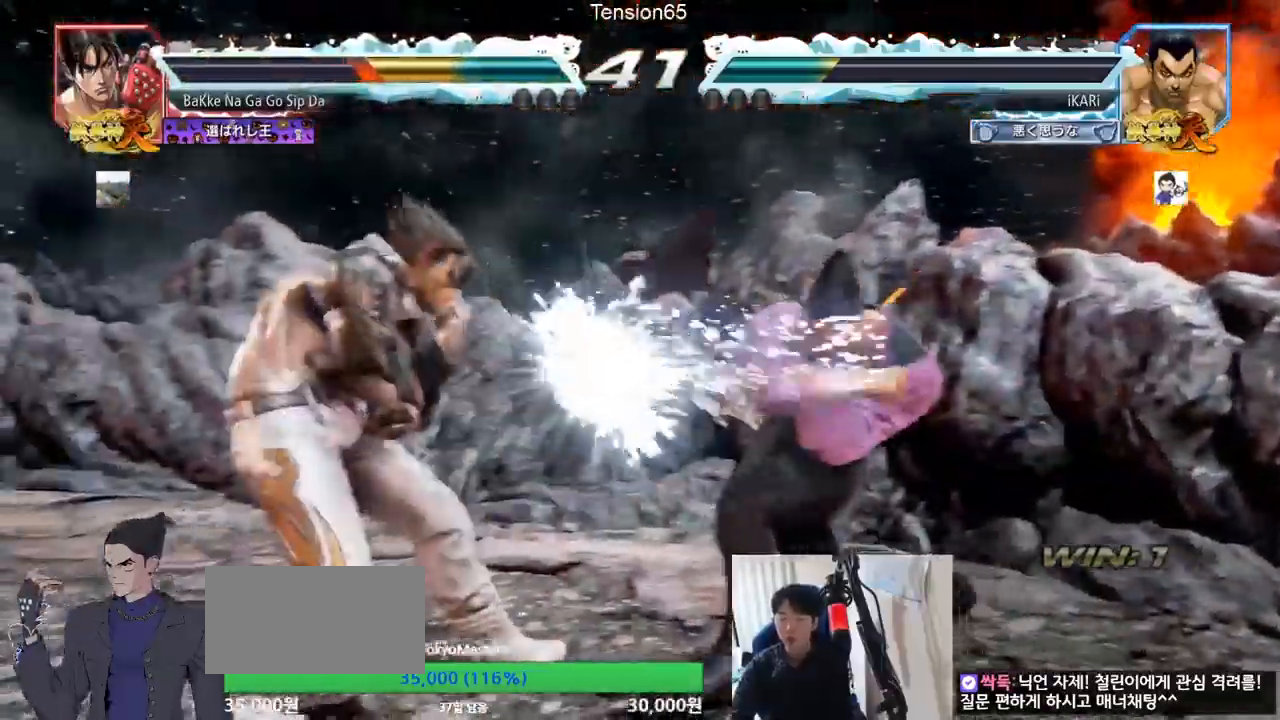
{"buttons": [], "left_stick": "right", "events": [[217, "left_stick", "right"]]}
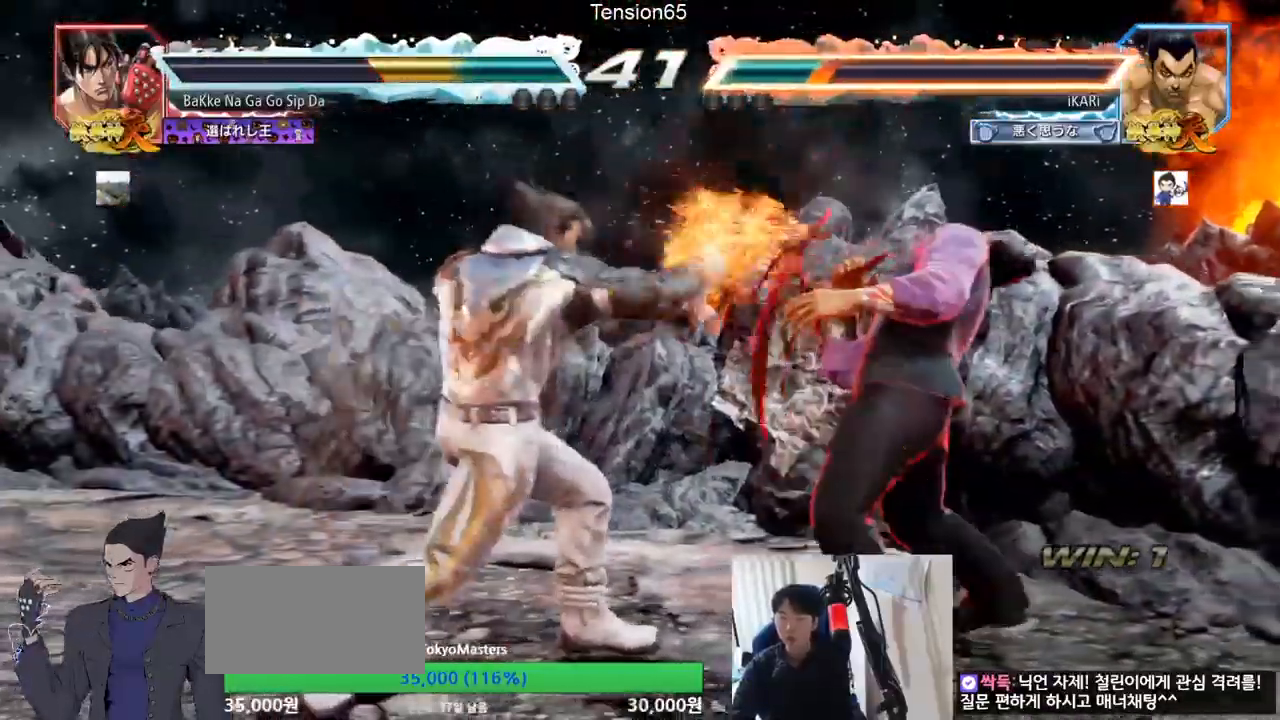
{"buttons": [], "left_stick": "center", "events": [[434, "left_stick", "center"]]}
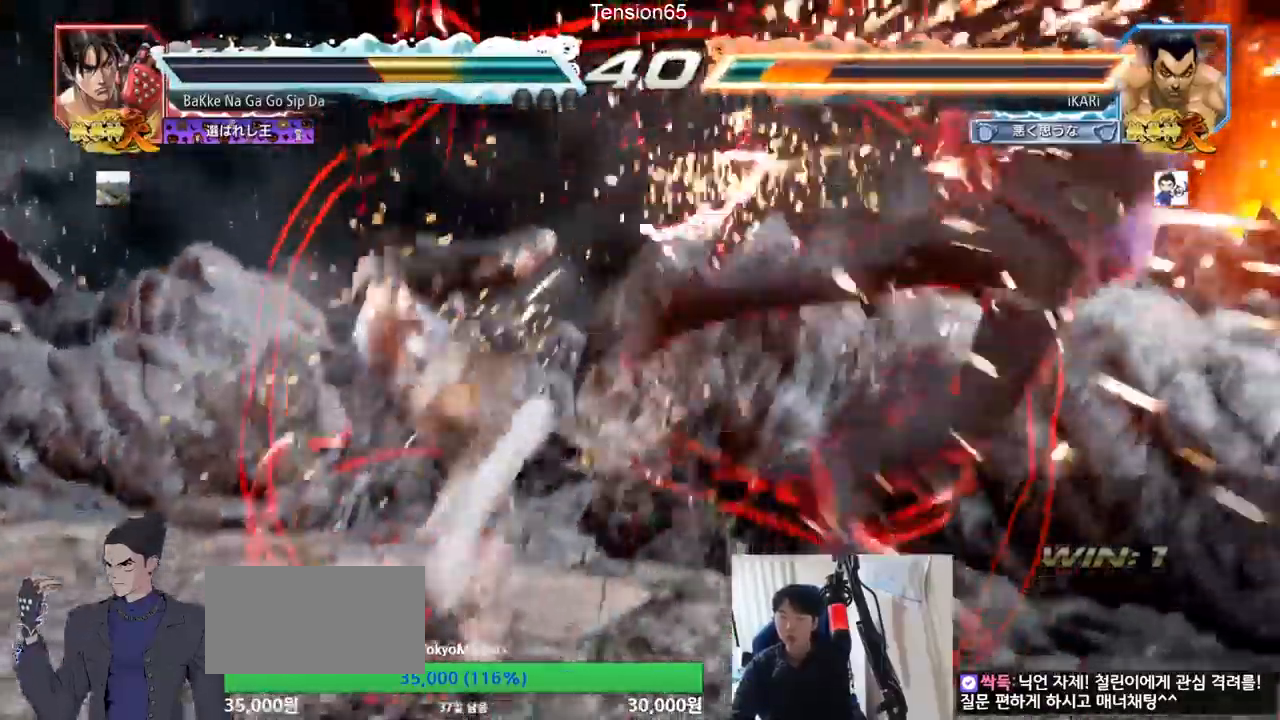
{"buttons": [], "left_stick": "center", "events": [[434, "CROSS", "down"], [467, "CROSS", "up"]]}
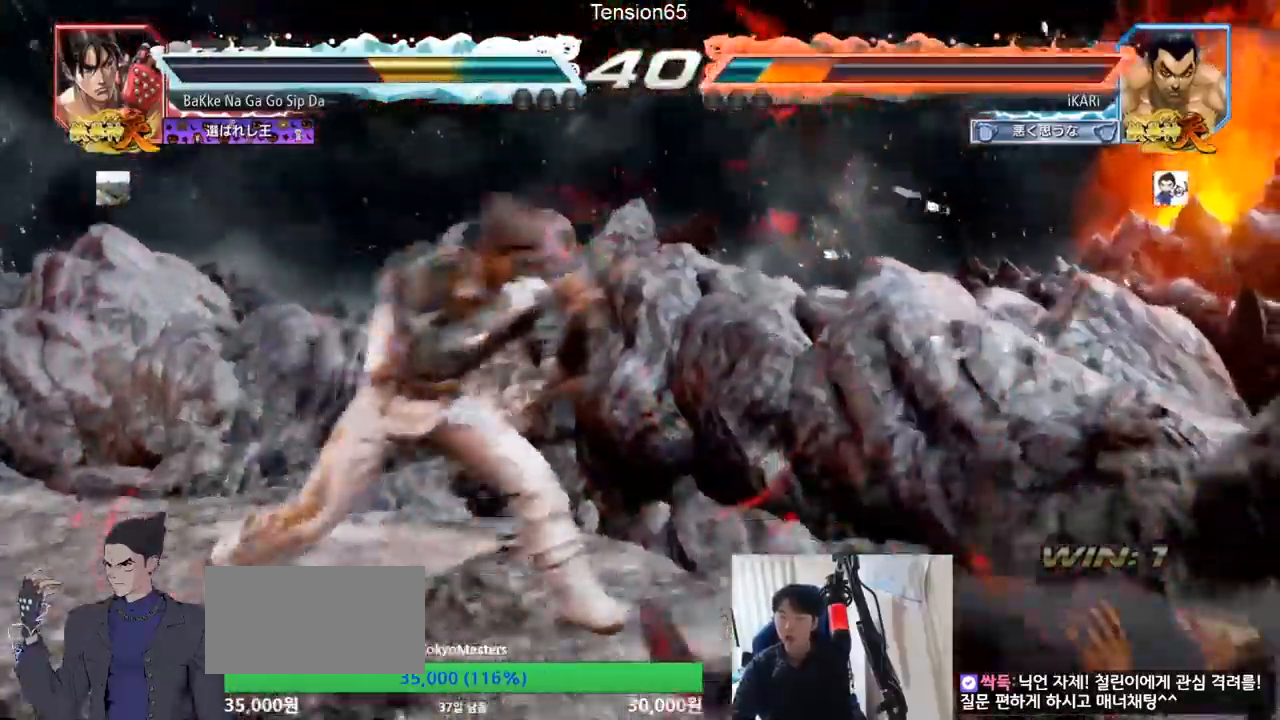
{"buttons": [], "left_stick": "center", "events": [[33, "CROSS", "down"], [83, "CROSS", "up"], [250, "TRIANGLE", "down"], [367, "TRIANGLE", "up"]]}
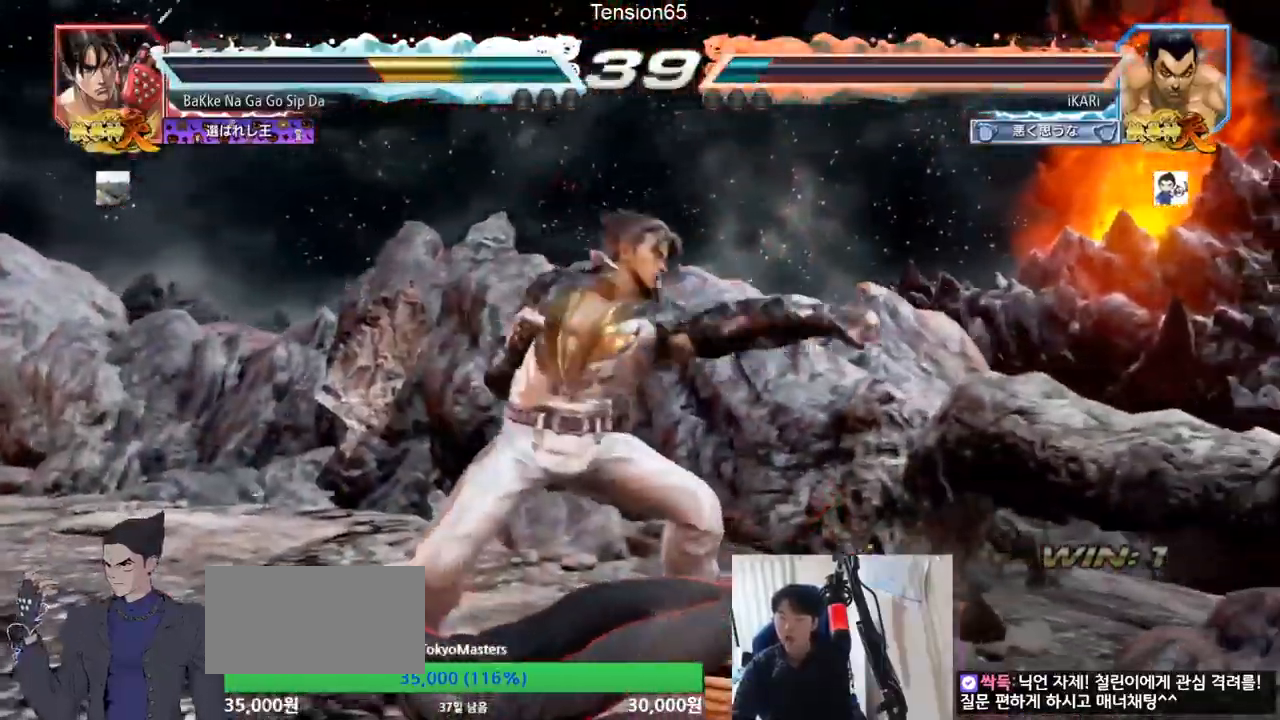
{"buttons": [], "left_stick": "right", "events": [[234, "left_stick", "right"]]}
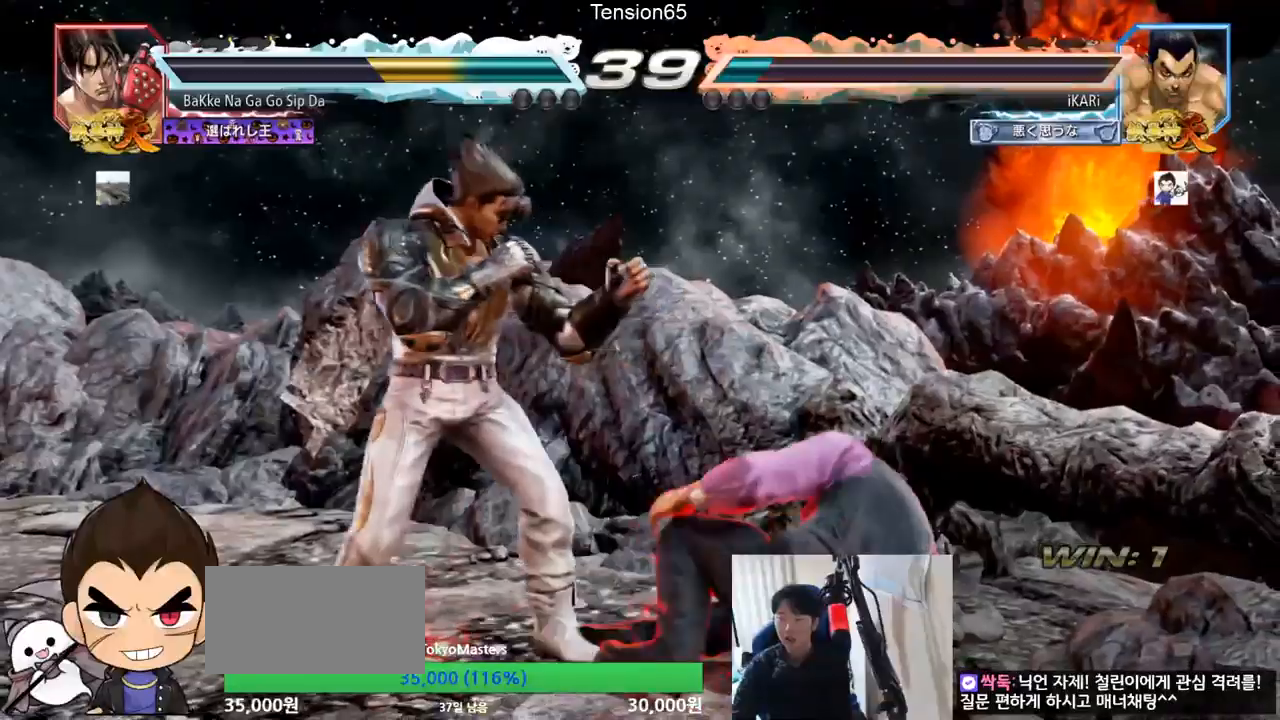
{"buttons": [], "left_stick": "center", "events": [[117, "left_stick", "center"], [267, "left_stick", "down-left"], [467, "left_stick", "center"]]}
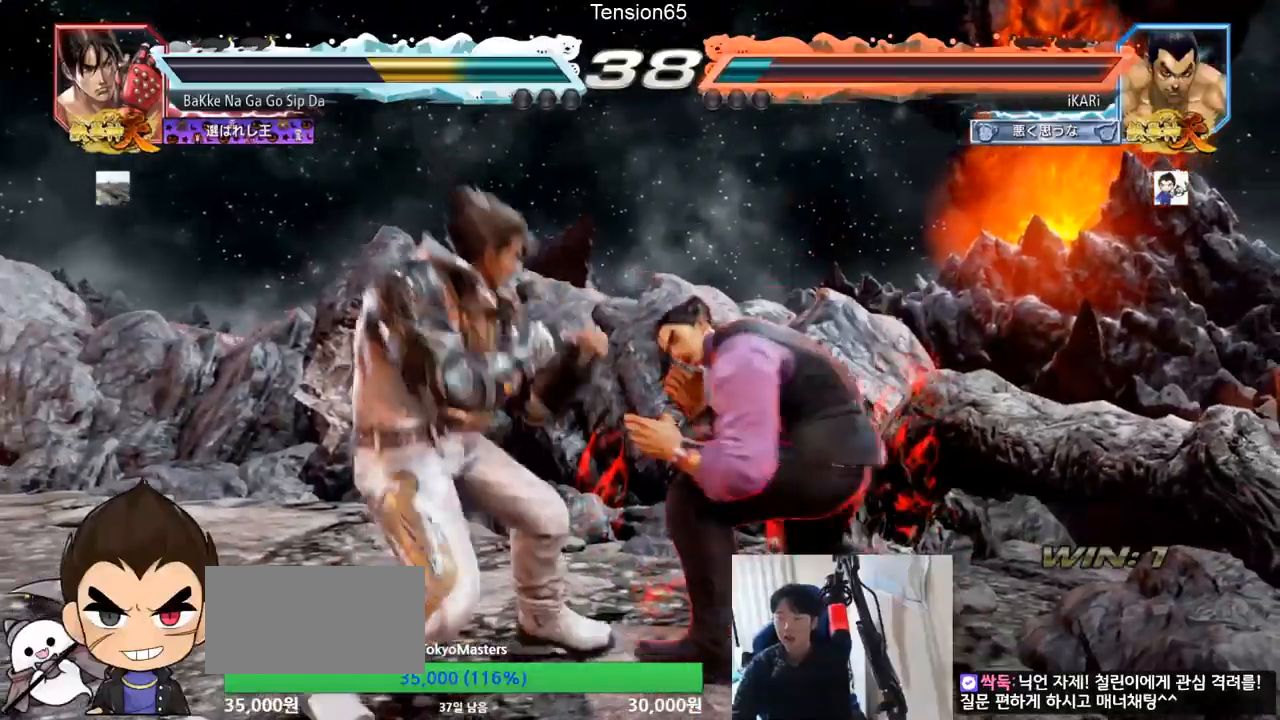
{"buttons": [], "left_stick": "center", "events": [[17, "left_stick", "right"], [451, "left_stick", "center"]]}